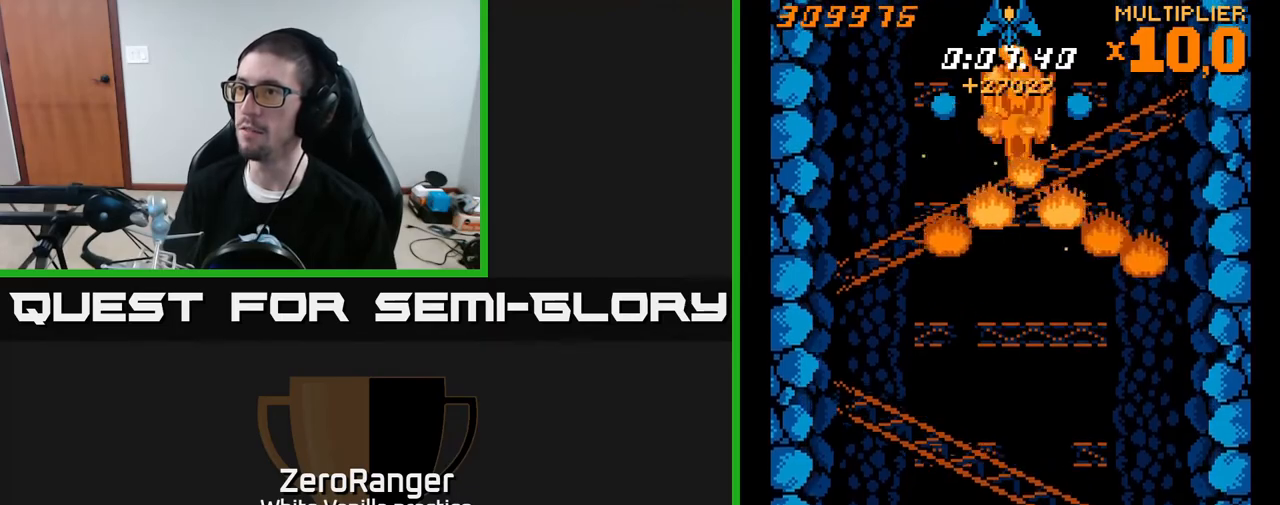
Gameplay with a controller (Xbox layout); each line is a JSON object with the inputs held at the frame after it. "events" lists button and stick changes between this image and that frame as [ms after this image, input, new state], when the widget could be followed in between. Not read: left_stick.
{"buttons": ["X"], "right_stick": "center", "events": [[150, "DPAD_DOWN", "down"], [200, "DPAD_DOWN", "up"]]}
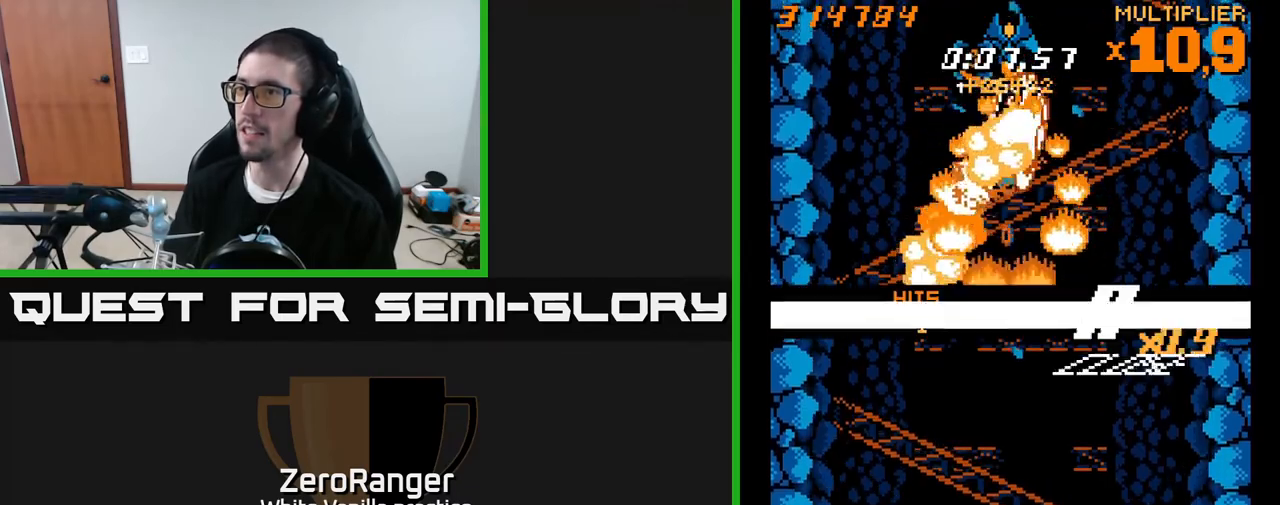
{"buttons": ["X", "DPAD_LEFT"], "right_stick": "center", "events": [[167, "DPAD_DOWN", "down"], [333, "DPAD_LEFT", "down"], [350, "DPAD_DOWN", "up"]]}
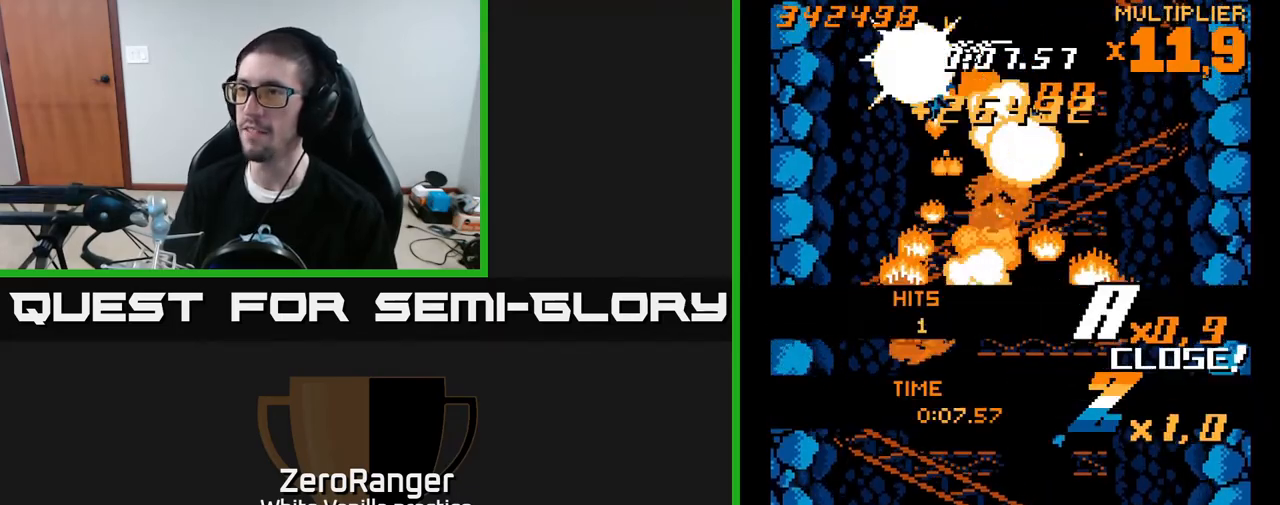
{"buttons": ["A", "DPAD_DOWN", "DPAD_RIGHT"], "right_stick": "center", "events": [[50, "A", "down"], [50, "X", "up"], [200, "DPAD_LEFT", "up"], [217, "DPAD_DOWN", "down"], [233, "DPAD_RIGHT", "down"]]}
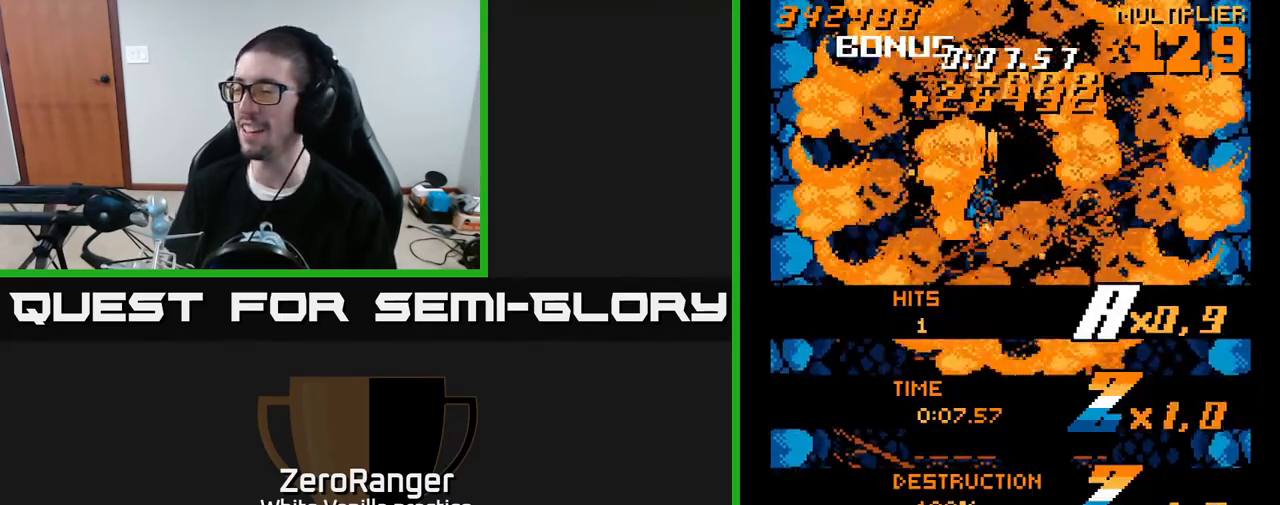
{"buttons": ["DPAD_DOWN", "DPAD_RIGHT"], "right_stick": "center", "events": [[83, "A", "up"]]}
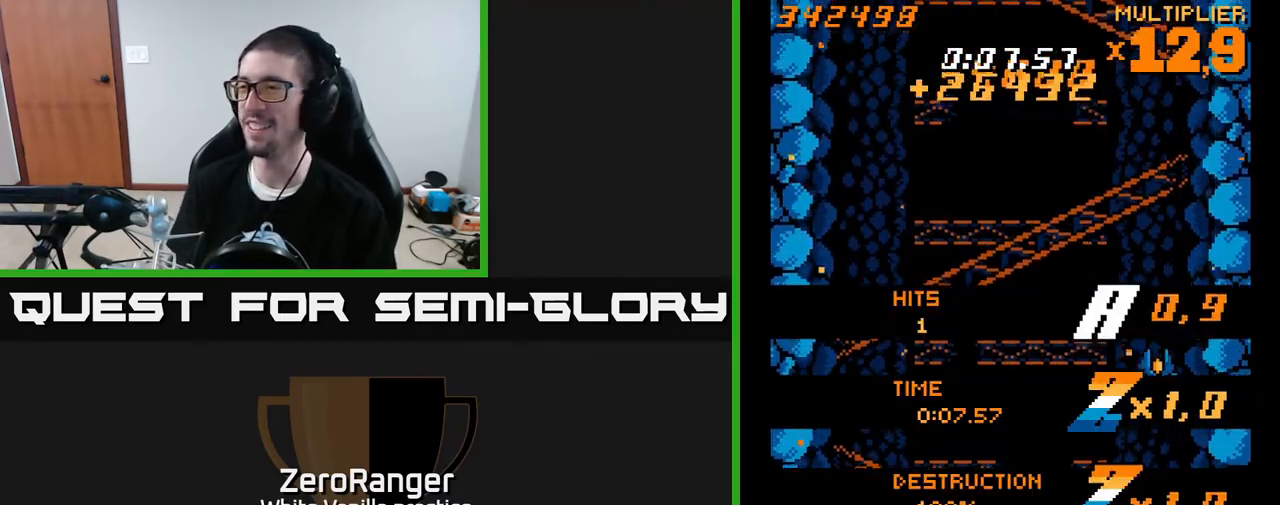
{"buttons": ["A"], "right_stick": "center", "events": [[50, "DPAD_RIGHT", "up"], [133, "DPAD_DOWN", "up"], [500, "A", "down"]]}
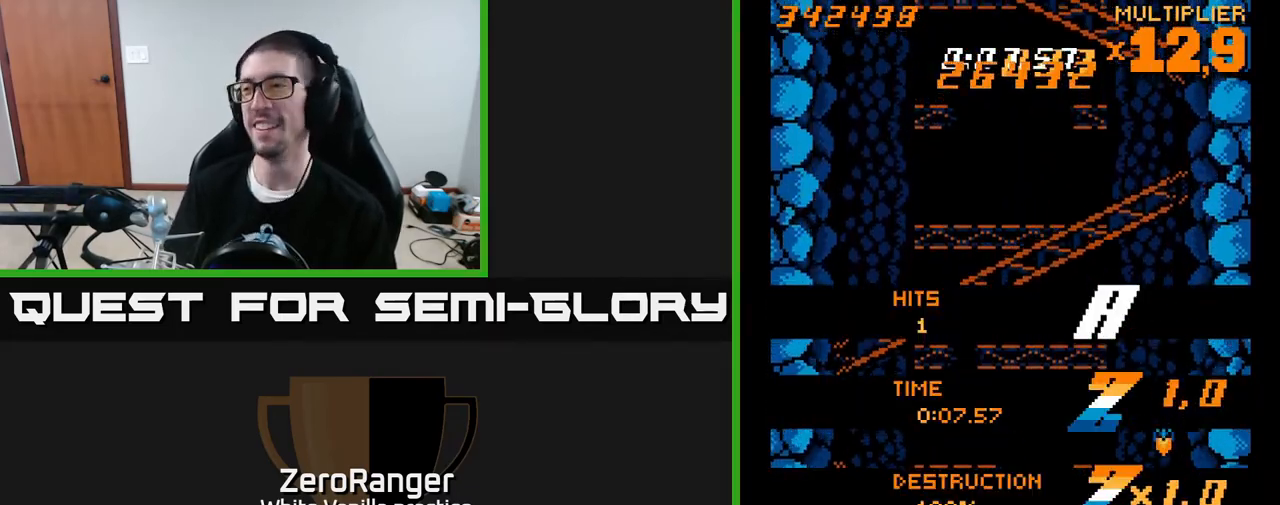
{"buttons": ["A", "DPAD_LEFT"], "right_stick": "center", "events": [[350, "DPAD_LEFT", "down"]]}
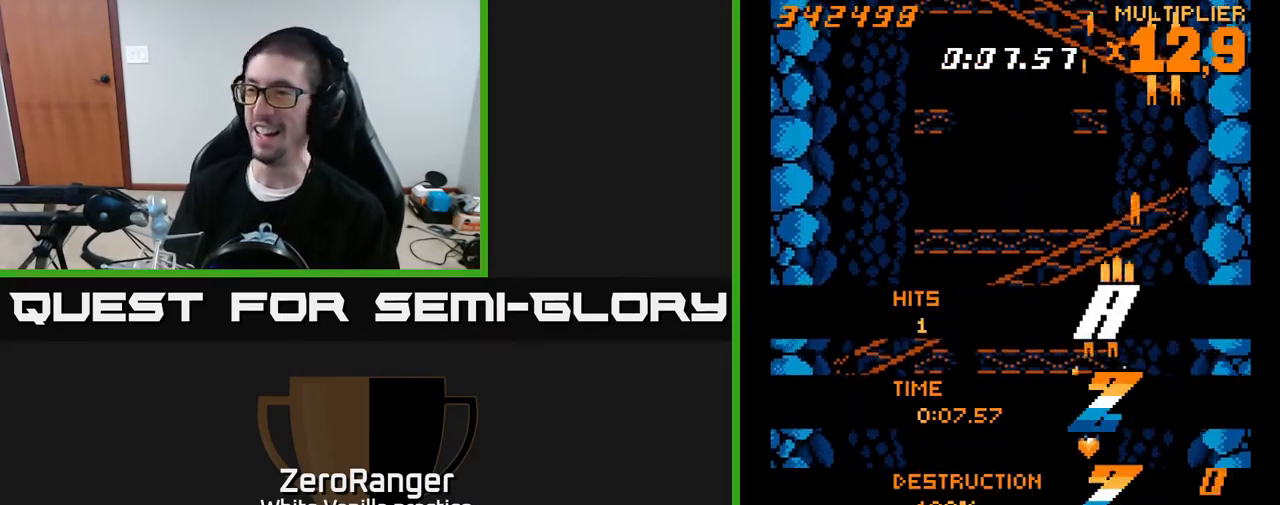
{"buttons": ["A"], "right_stick": "center", "events": [[200, "DPAD_DOWN", "down"], [217, "DPAD_LEFT", "up"], [267, "DPAD_DOWN", "up"]]}
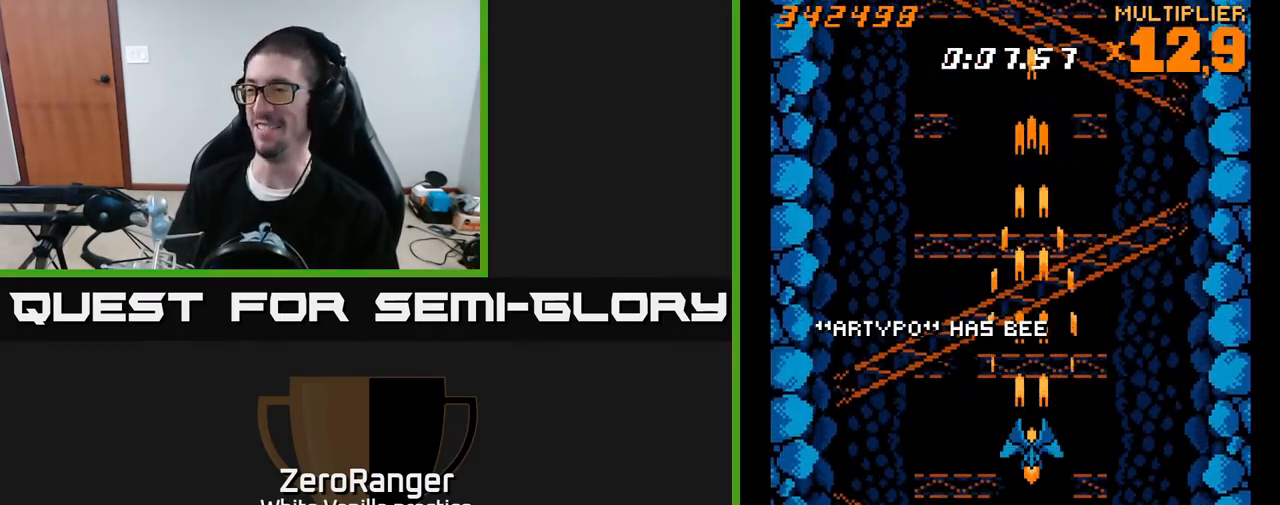
{"buttons": ["A"], "right_stick": "center", "events": [[183, "A", "up"], [417, "A", "down"]]}
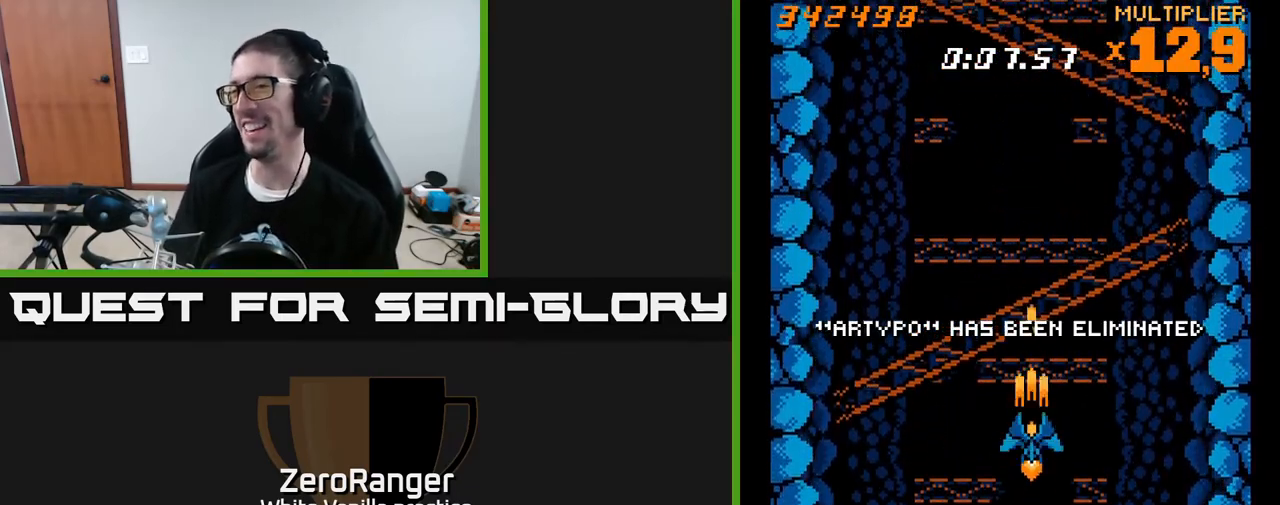
{"buttons": ["A"], "right_stick": "center", "events": [[17, "DPAD_UP", "down"], [150, "DPAD_UP", "up"]]}
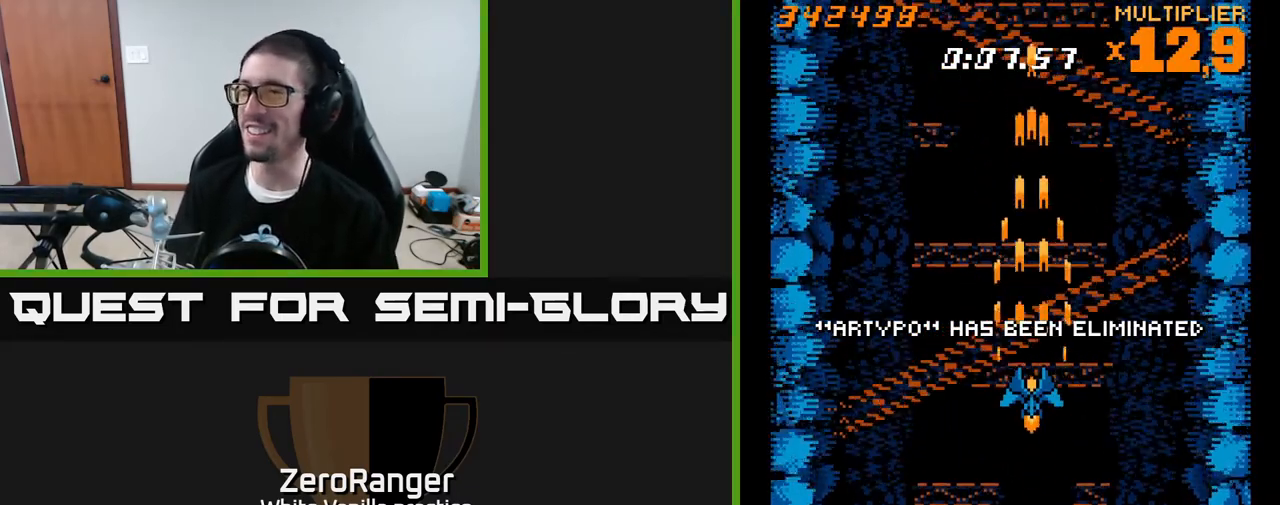
{"buttons": ["A", "DPAD_UP"], "right_stick": "center", "events": [[483, "DPAD_UP", "down"]]}
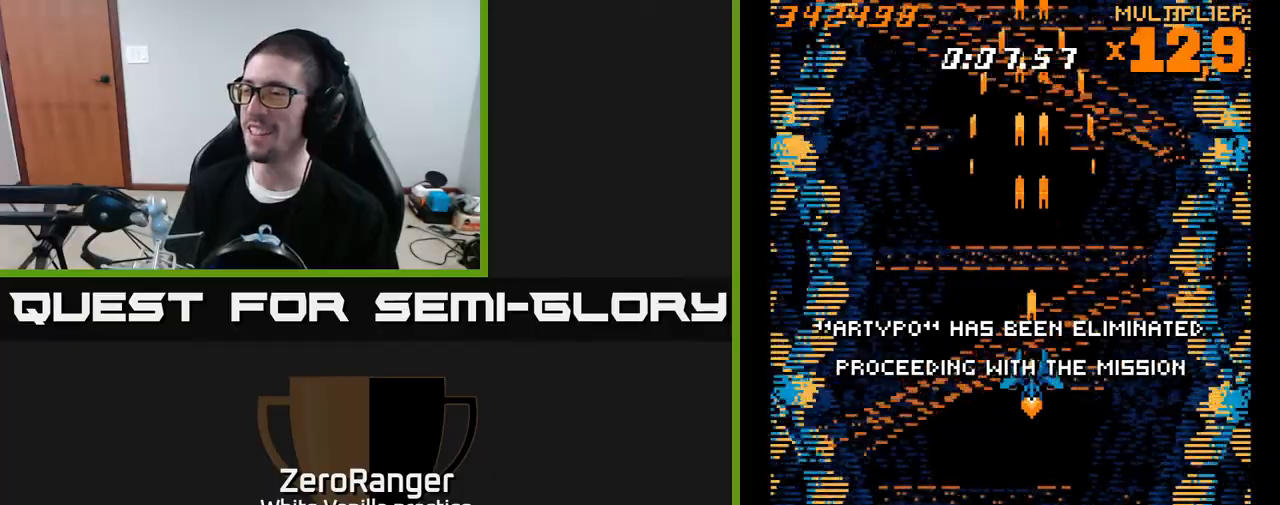
{"buttons": [], "right_stick": "center", "events": [[33, "A", "up"], [167, "DPAD_UP", "up"]]}
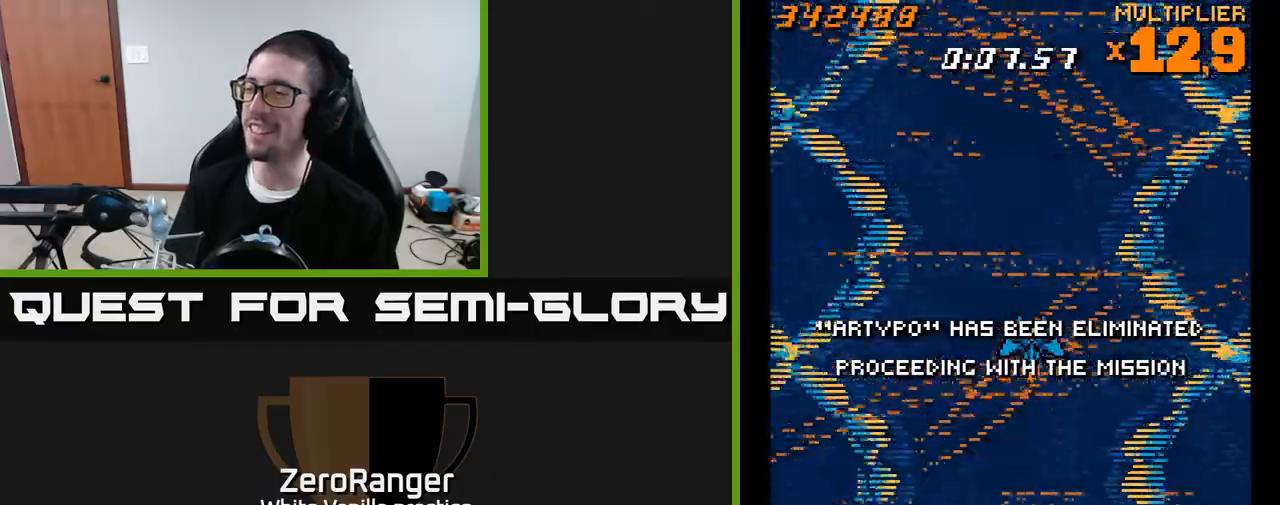
{"buttons": [], "right_stick": "center", "events": []}
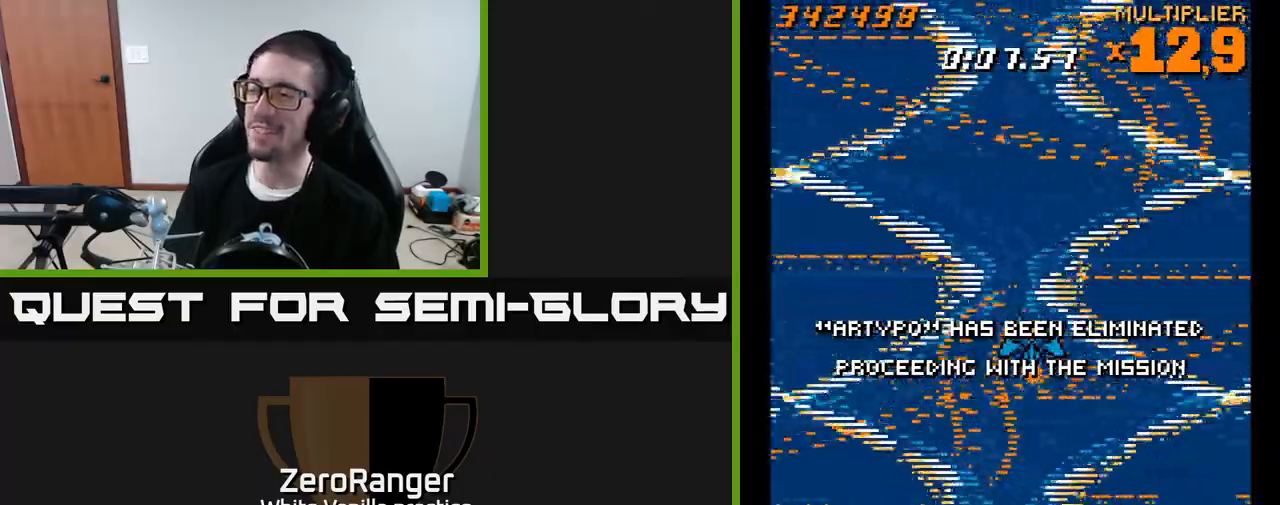
{"buttons": [], "right_stick": "center", "events": []}
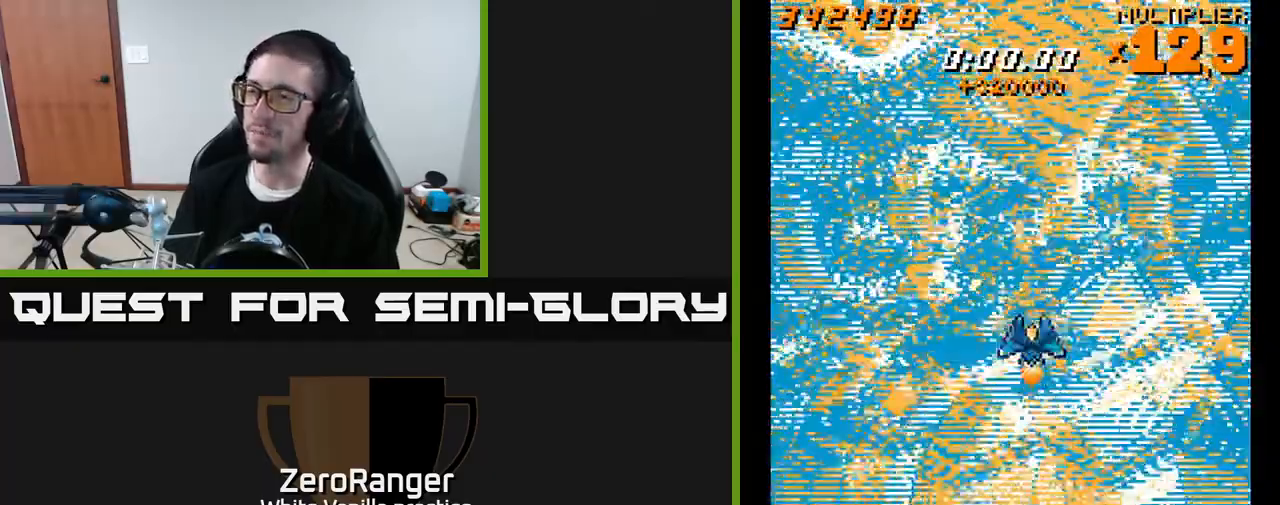
{"buttons": [], "right_stick": "center", "events": []}
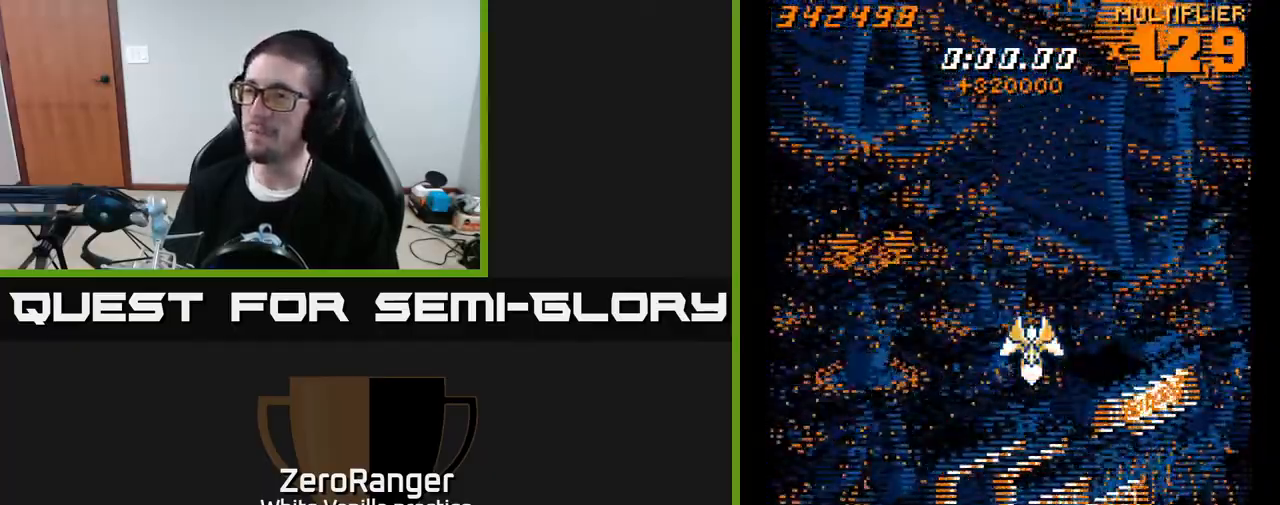
{"buttons": ["A", "DPAD_UP", "DPAD_RIGHT"], "right_stick": "center", "events": [[400, "A", "down"], [400, "DPAD_RIGHT", "down"], [417, "DPAD_UP", "down"]]}
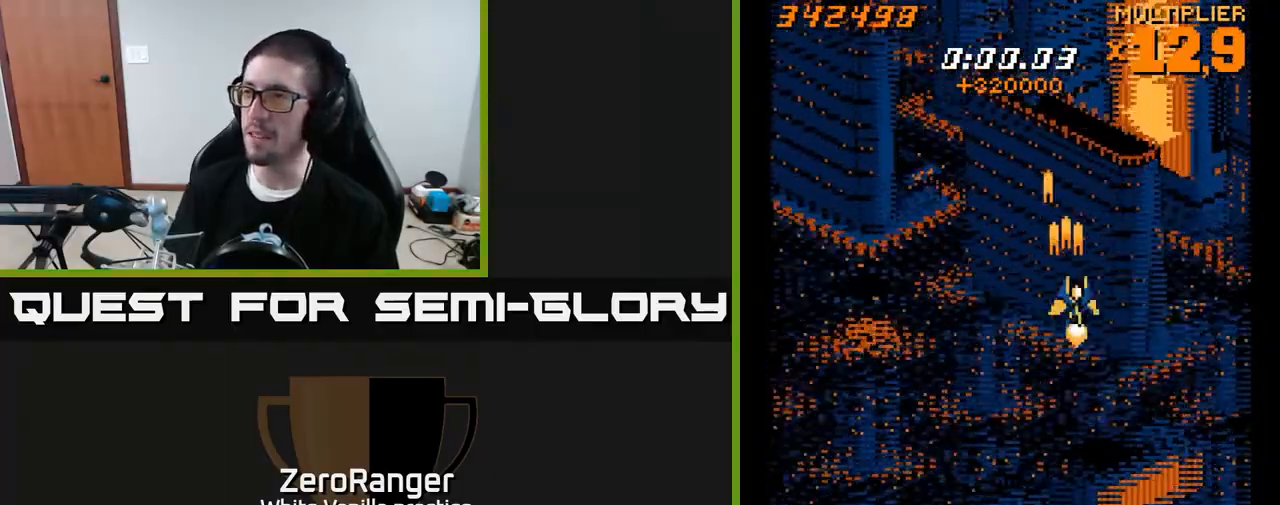
{"buttons": ["A"], "right_stick": "center", "events": [[267, "DPAD_RIGHT", "up"], [300, "DPAD_UP", "up"], [383, "DPAD_LEFT", "down"], [450, "DPAD_LEFT", "up"]]}
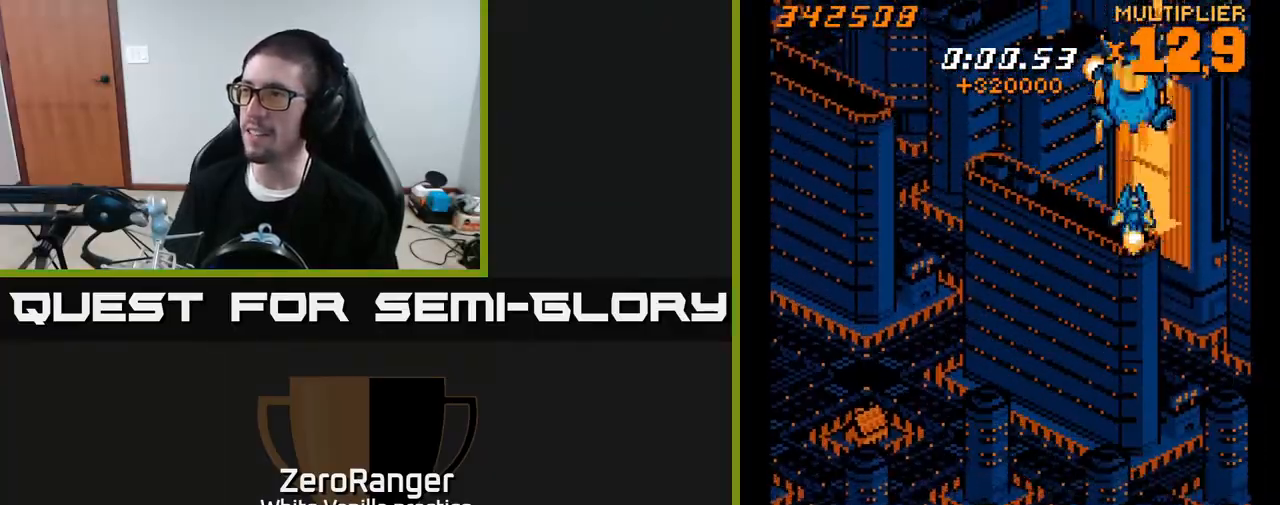
{"buttons": ["A", "DPAD_DOWN"], "right_stick": "center", "events": [[183, "DPAD_DOWN", "down"], [367, "DPAD_DOWN", "up"], [467, "DPAD_DOWN", "down"]]}
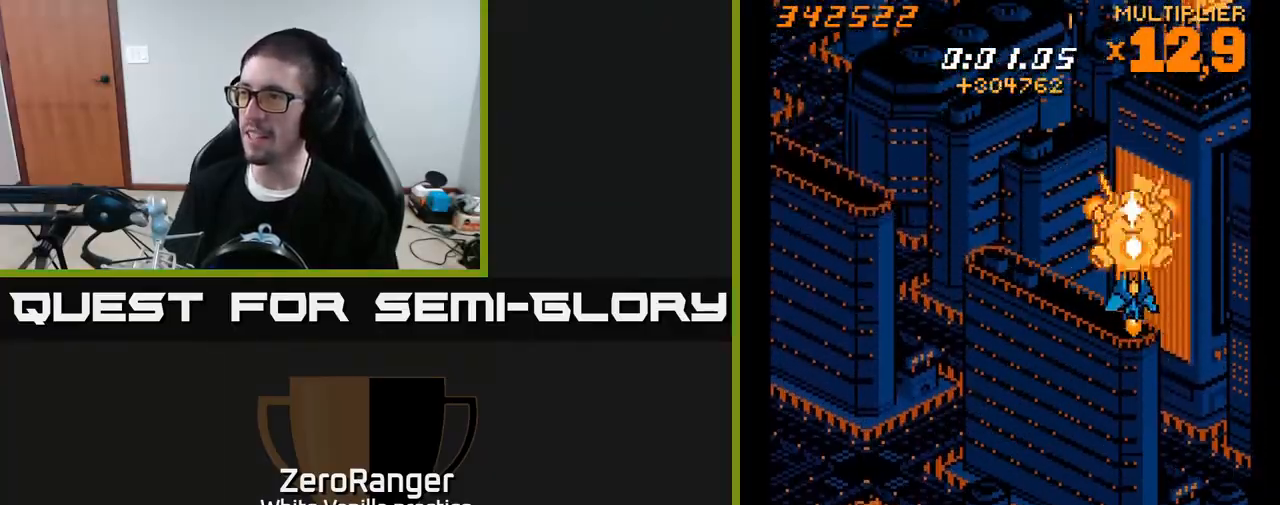
{"buttons": ["A", "DPAD_DOWN"], "right_stick": "center", "events": [[183, "A", "up"], [267, "DPAD_DOWN", "up"], [383, "DPAD_DOWN", "down"], [433, "A", "down"]]}
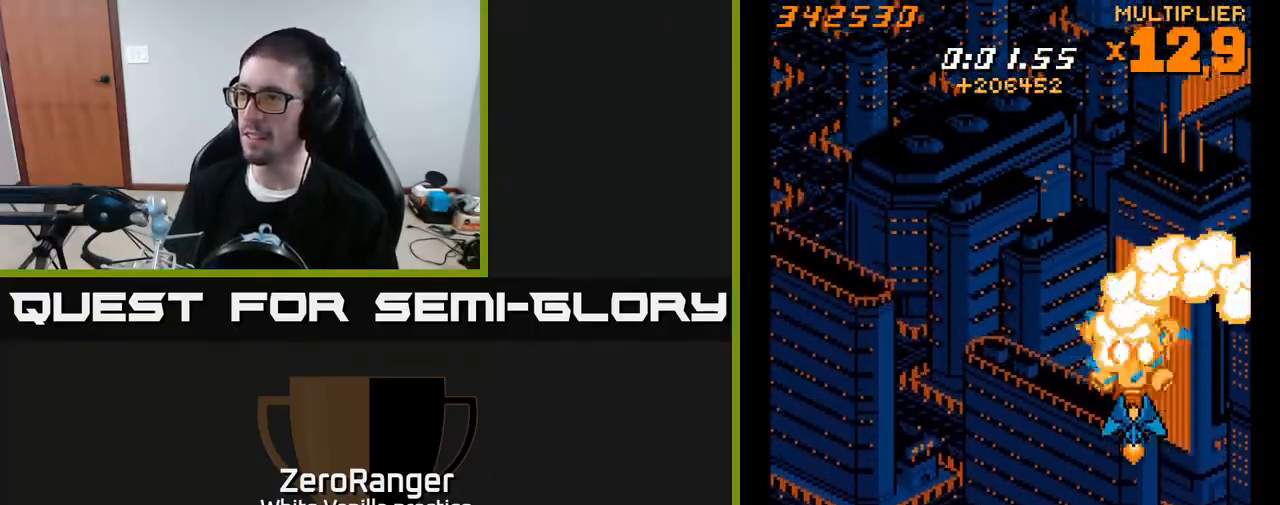
{"buttons": [], "right_stick": "center", "events": [[133, "A", "up"], [183, "DPAD_DOWN", "up"]]}
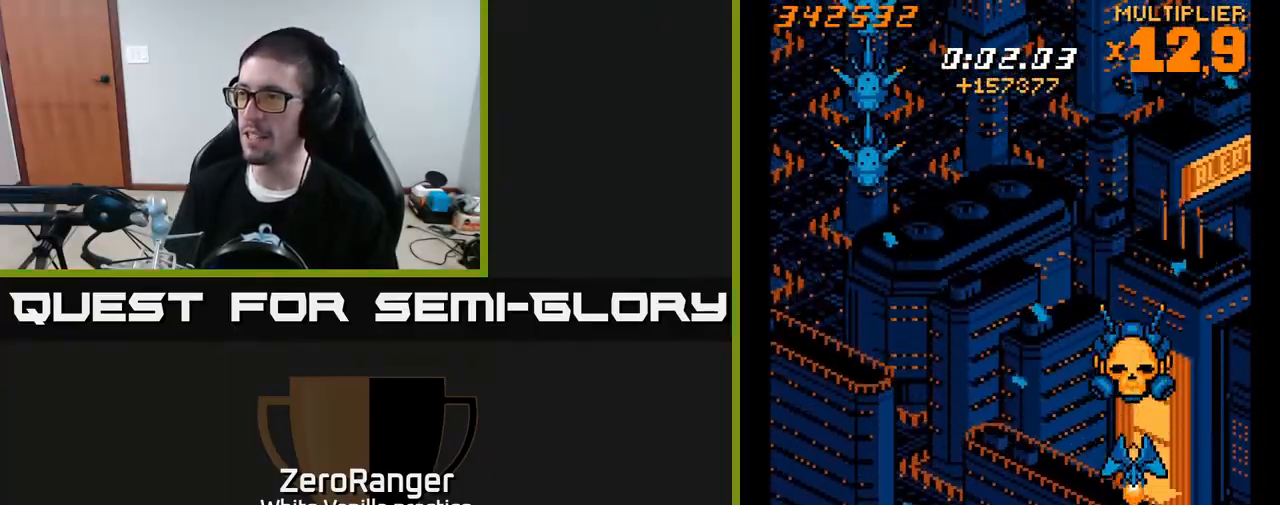
{"buttons": [], "right_stick": "center", "events": [[83, "DPAD_UP", "down"], [117, "DPAD_UP", "up"]]}
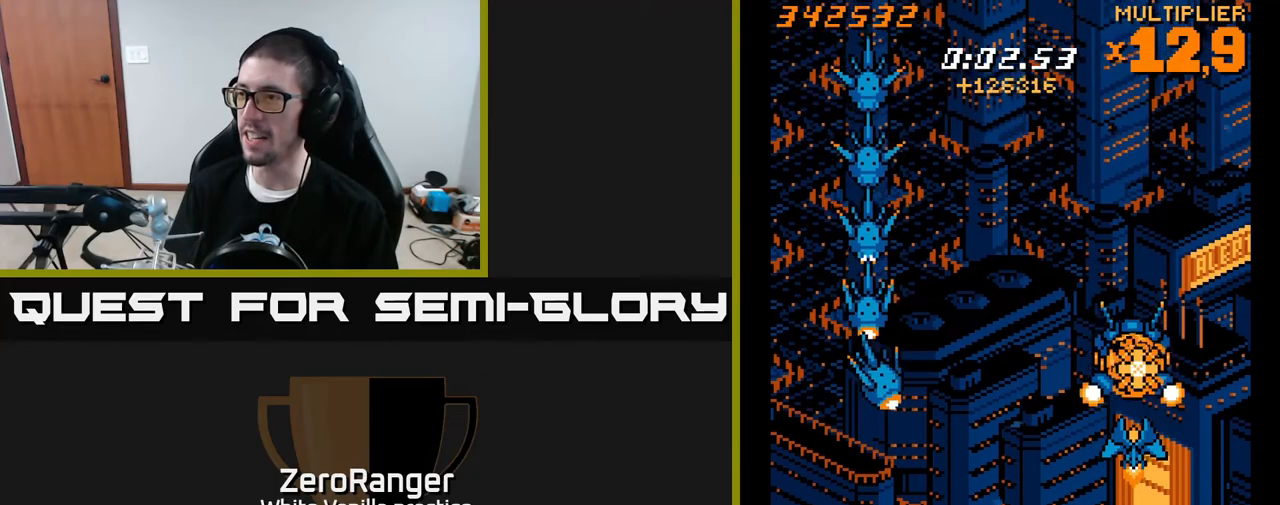
{"buttons": ["A", "DPAD_DOWN"], "right_stick": "center", "events": [[117, "A", "down"], [450, "DPAD_DOWN", "down"]]}
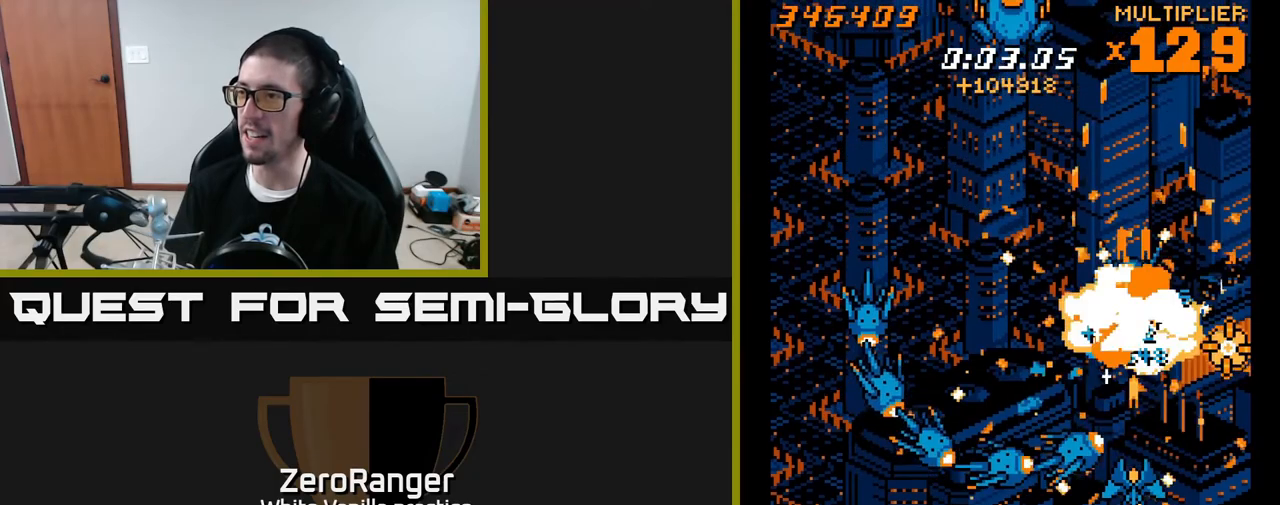
{"buttons": ["A"], "right_stick": "center", "events": [[117, "DPAD_DOWN", "up"], [250, "DPAD_LEFT", "down"], [367, "DPAD_DOWN", "down"], [367, "DPAD_LEFT", "up"], [383, "DPAD_RIGHT", "down"], [400, "DPAD_DOWN", "up"], [500, "DPAD_RIGHT", "up"]]}
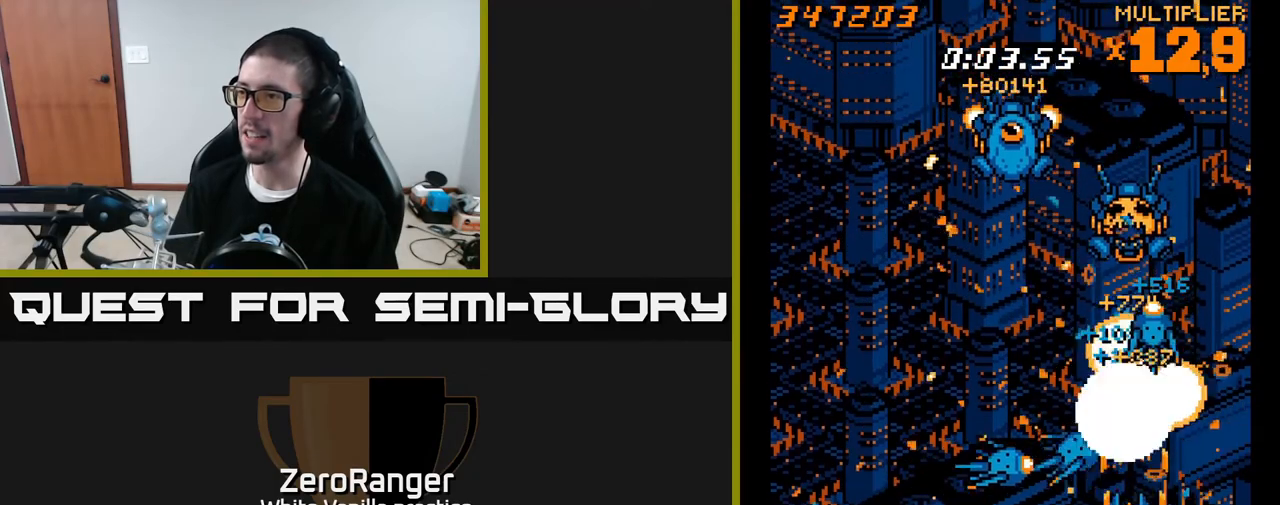
{"buttons": ["A", "DPAD_UP", "DPAD_LEFT"], "right_stick": "center", "events": [[50, "DPAD_LEFT", "down"], [250, "DPAD_LEFT", "up"], [283, "DPAD_UP", "down"], [317, "DPAD_LEFT", "down"]]}
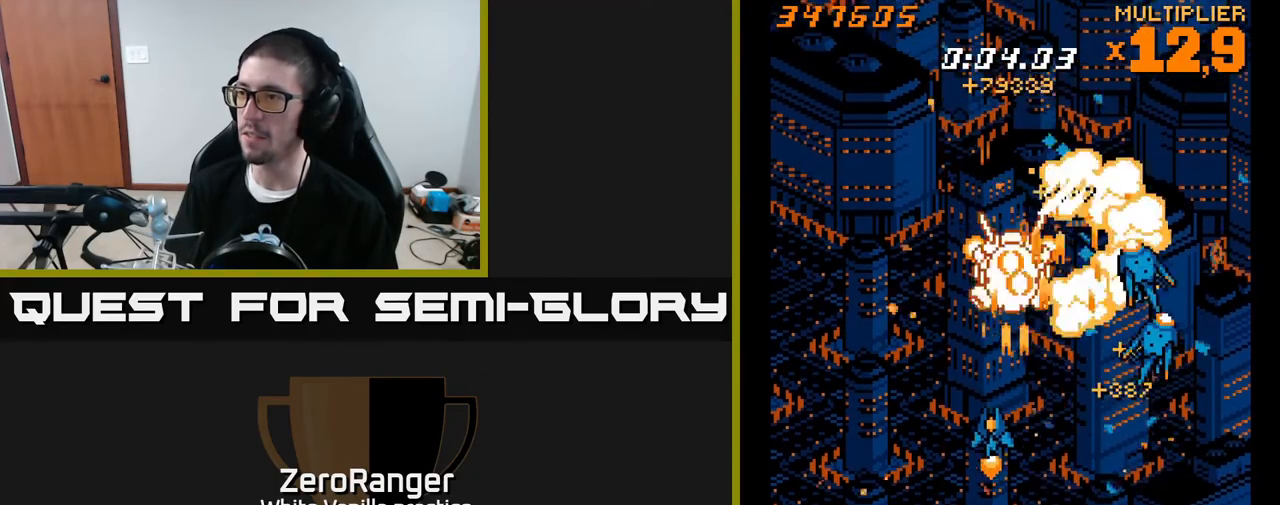
{"buttons": ["A", "DPAD_DOWN"], "right_stick": "center", "events": [[150, "DPAD_LEFT", "up"], [150, "DPAD_UP", "up"], [167, "DPAD_RIGHT", "down"], [317, "DPAD_DOWN", "down"], [333, "DPAD_RIGHT", "up"], [367, "DPAD_LEFT", "down"], [450, "DPAD_LEFT", "up"]]}
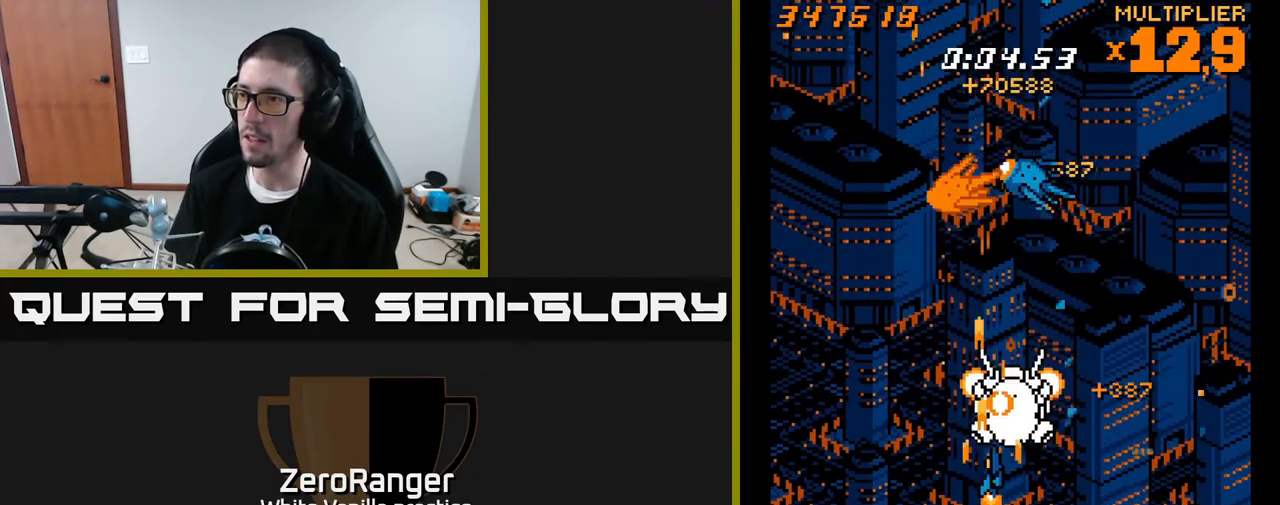
{"buttons": ["A", "DPAD_DOWN"], "right_stick": "center", "events": [[217, "DPAD_DOWN", "up"], [367, "DPAD_DOWN", "down"], [367, "DPAD_RIGHT", "down"], [400, "DPAD_RIGHT", "up"]]}
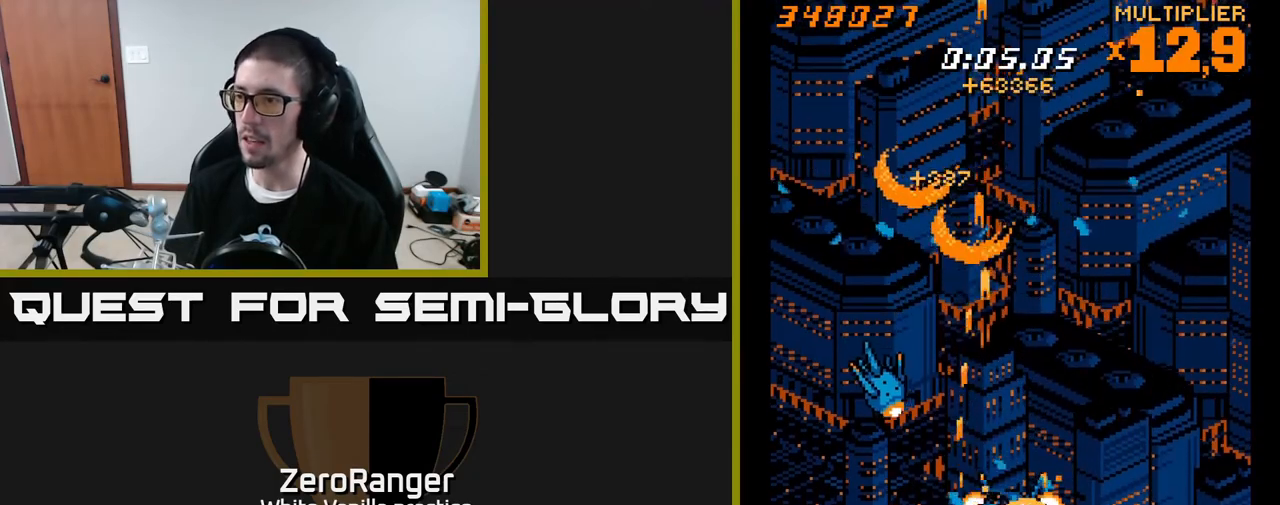
{"buttons": ["DPAD_RIGHT"], "right_stick": "center", "events": [[217, "DPAD_LEFT", "down"], [233, "A", "up"], [267, "DPAD_DOWN", "up"], [350, "DPAD_LEFT", "up"], [350, "DPAD_RIGHT", "down"]]}
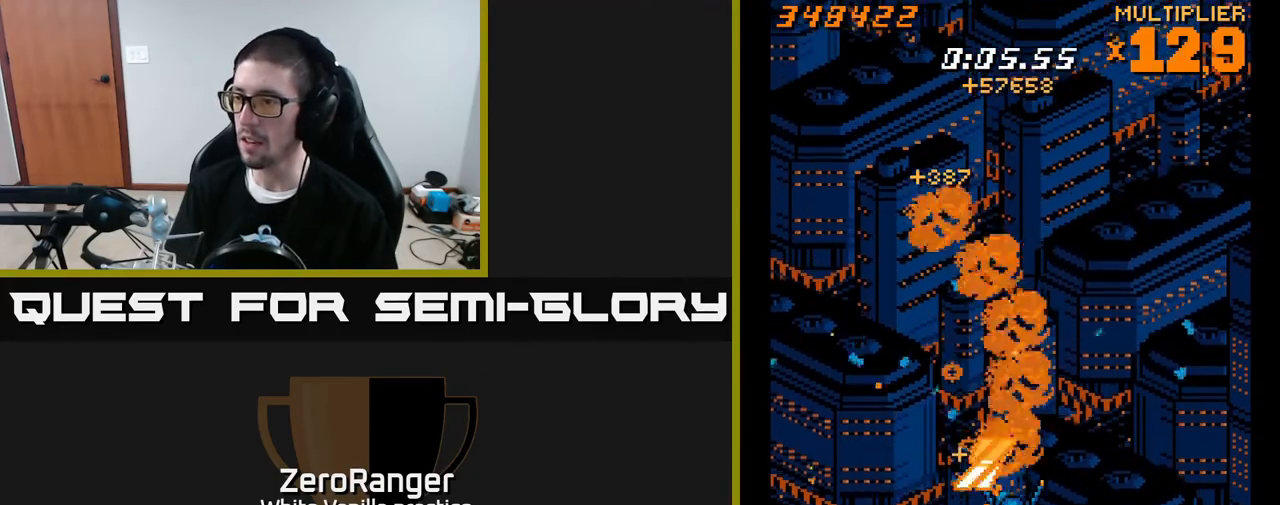
{"buttons": [], "right_stick": "center", "events": [[150, "DPAD_DOWN", "down"], [167, "DPAD_RIGHT", "up"], [183, "DPAD_DOWN", "up"], [200, "DPAD_LEFT", "down"], [283, "DPAD_LEFT", "up"], [283, "DPAD_UP", "down"], [383, "DPAD_UP", "up"]]}
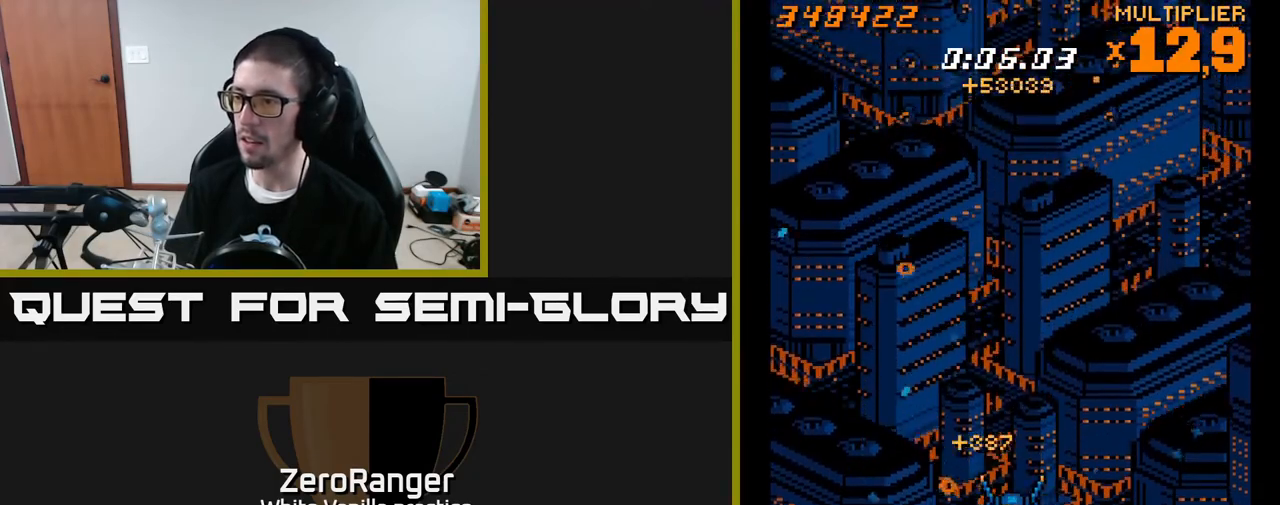
{"buttons": ["A", "DPAD_UP", "DPAD_RIGHT"], "right_stick": "center", "events": [[17, "DPAD_LEFT", "down"], [50, "A", "down"], [83, "DPAD_LEFT", "up"], [200, "DPAD_RIGHT", "down"], [233, "DPAD_UP", "down"], [283, "DPAD_RIGHT", "up"], [483, "DPAD_RIGHT", "down"]]}
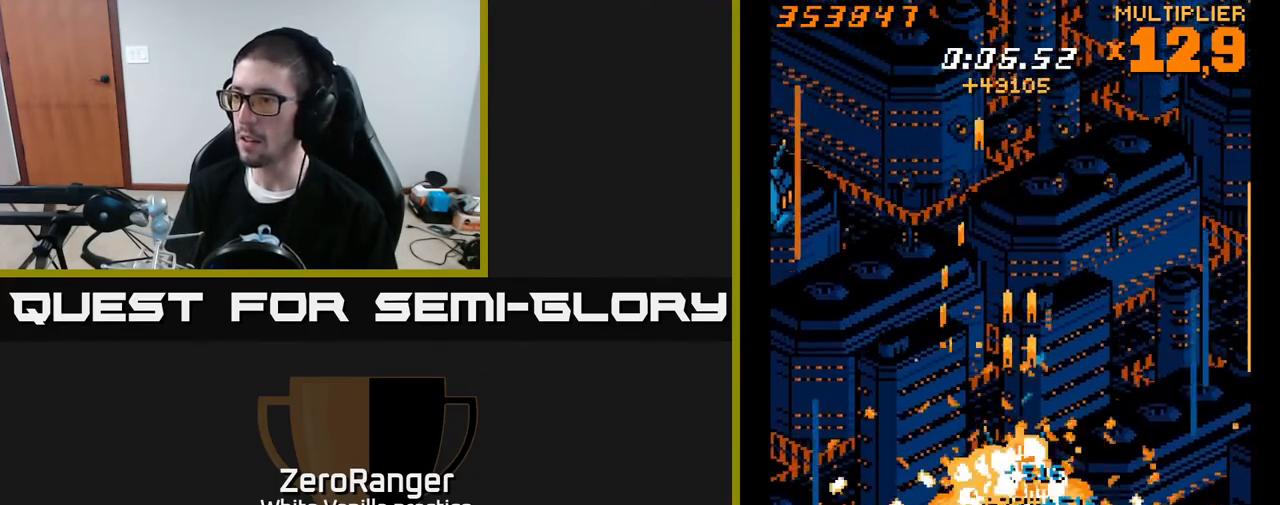
{"buttons": ["A", "X", "DPAD_UP", "DPAD_LEFT"], "right_stick": "center", "events": [[50, "DPAD_RIGHT", "up"], [83, "DPAD_LEFT", "down"], [233, "DPAD_LEFT", "up"], [350, "DPAD_LEFT", "down"], [417, "X", "down"]]}
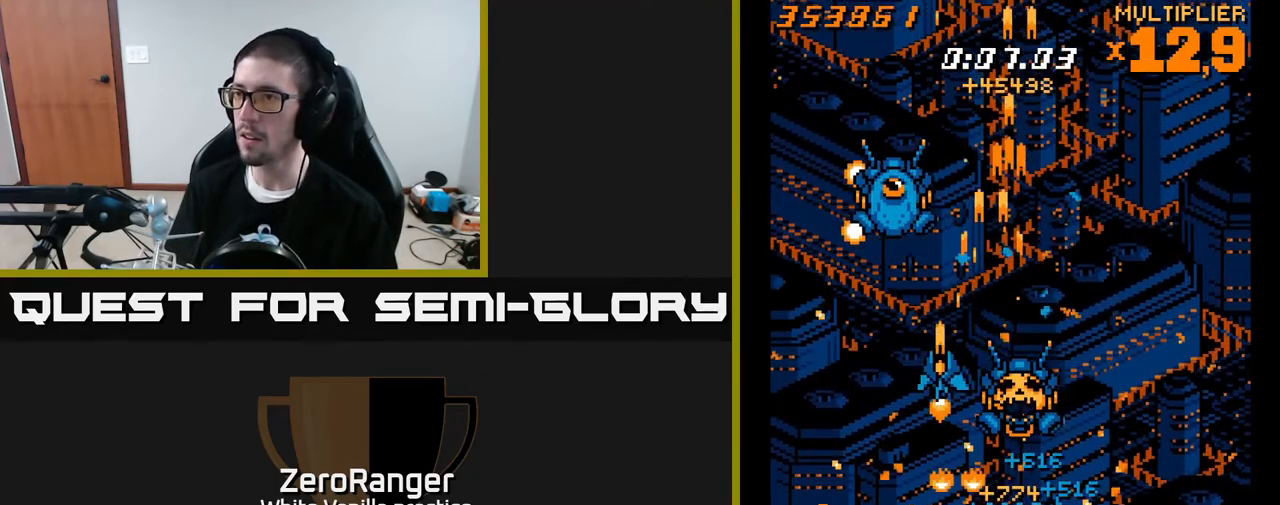
{"buttons": ["A", "DPAD_RIGHT"], "right_stick": "center", "events": [[17, "X", "up"], [83, "DPAD_LEFT", "up"], [117, "DPAD_RIGHT", "down"], [333, "DPAD_RIGHT", "up"], [350, "DPAD_UP", "up"], [417, "DPAD_RIGHT", "down"]]}